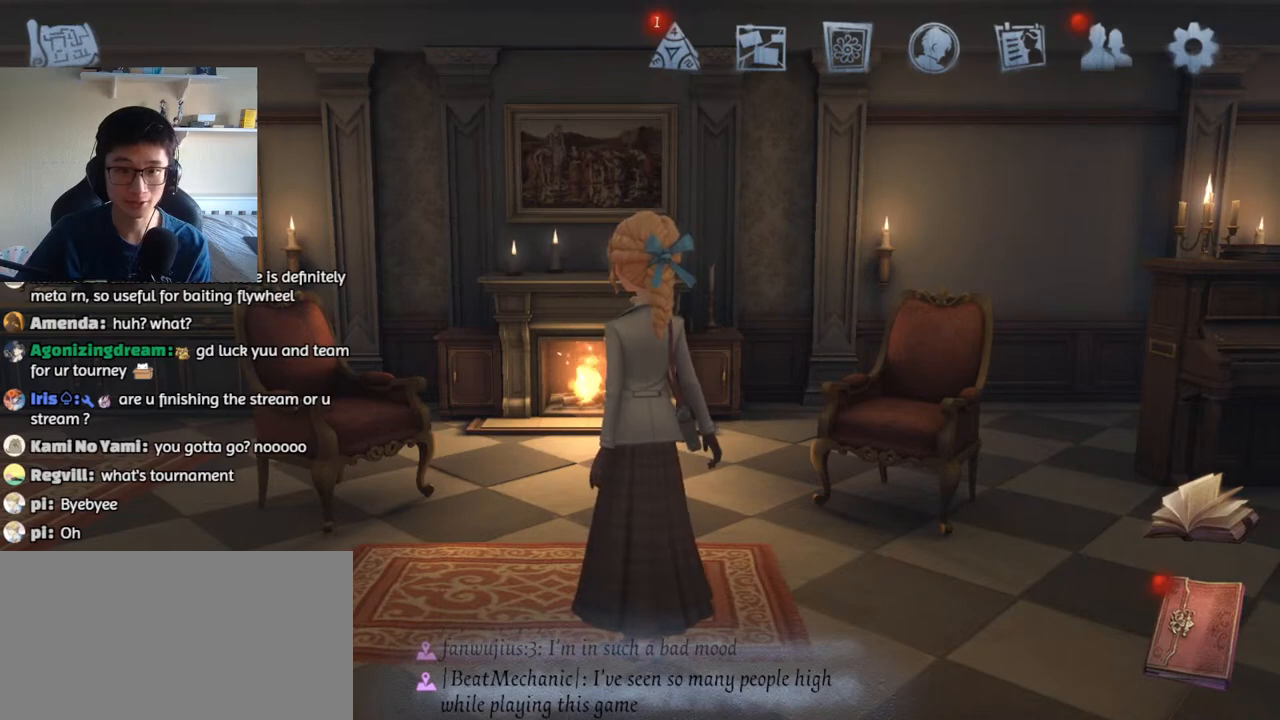
Gameplay with keyboard and mouse; each line is a JSON object with the keys and mouse buttons held at the frame after it. "events" lists presses ("down") and releases ("up") of "1", "2", "3", "4", "5", "a", "alt", "b", "c", "ctrl", "d", "e", "f", "g", "q", "r", "s", "shift", "space", "t", "tab", "v", "w", "x", "z", "mouse_left", "mouse_wheel", "mouse_right", "mouse_mb4" and "mouse_mb5" between this image and that frame as [ms after this image, input, new state], when the widget could be followed in between. "mouse_left", "mouse_wheel", "mouse_right", "mouse_mb4", "mouse_mb5" = the "left", "wheel", "right", "mb4", "mb5" buttons of the "mouse" list. No other keys are recorded. "wheel" means that the mouse wheel is clicked or scrolled. Mouse movement is not recorded.
{"keys": [], "mouse": [], "events": []}
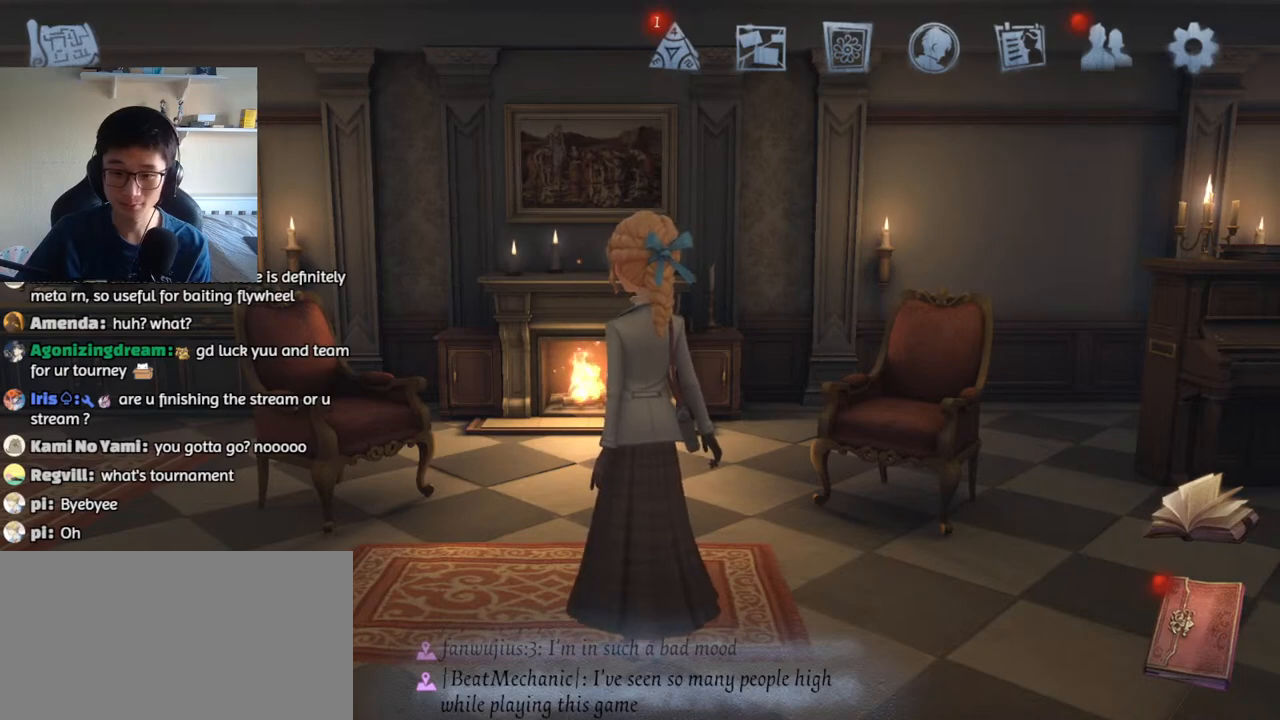
{"keys": [], "mouse": [], "events": []}
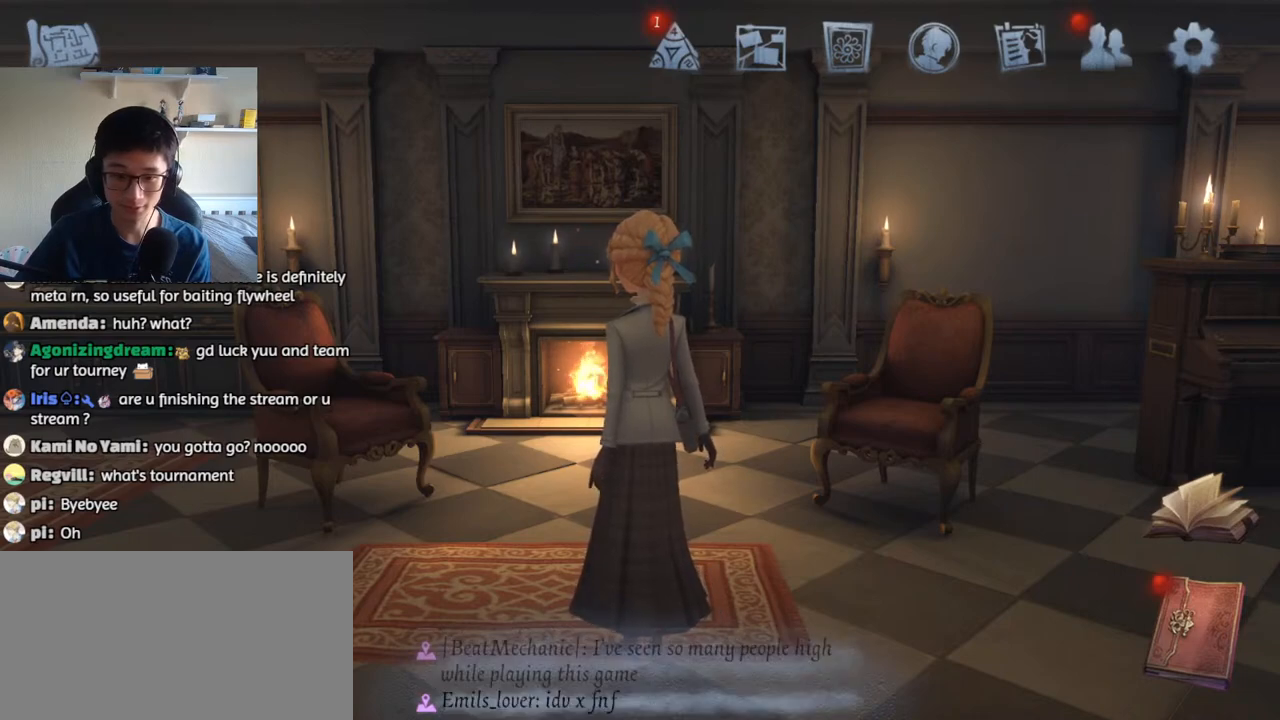
{"keys": [], "mouse": [], "events": []}
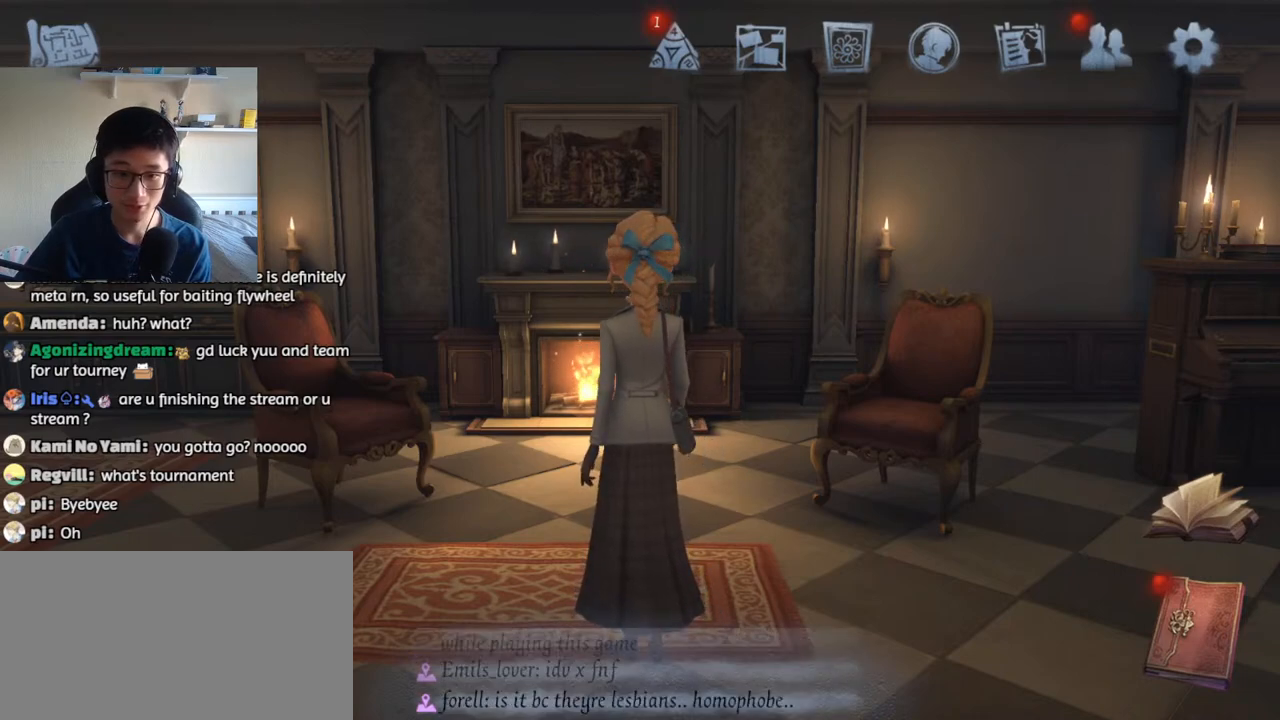
{"keys": [], "mouse": [], "events": [[100, "mouse_left", "down"], [150, "mouse_left", "up"]]}
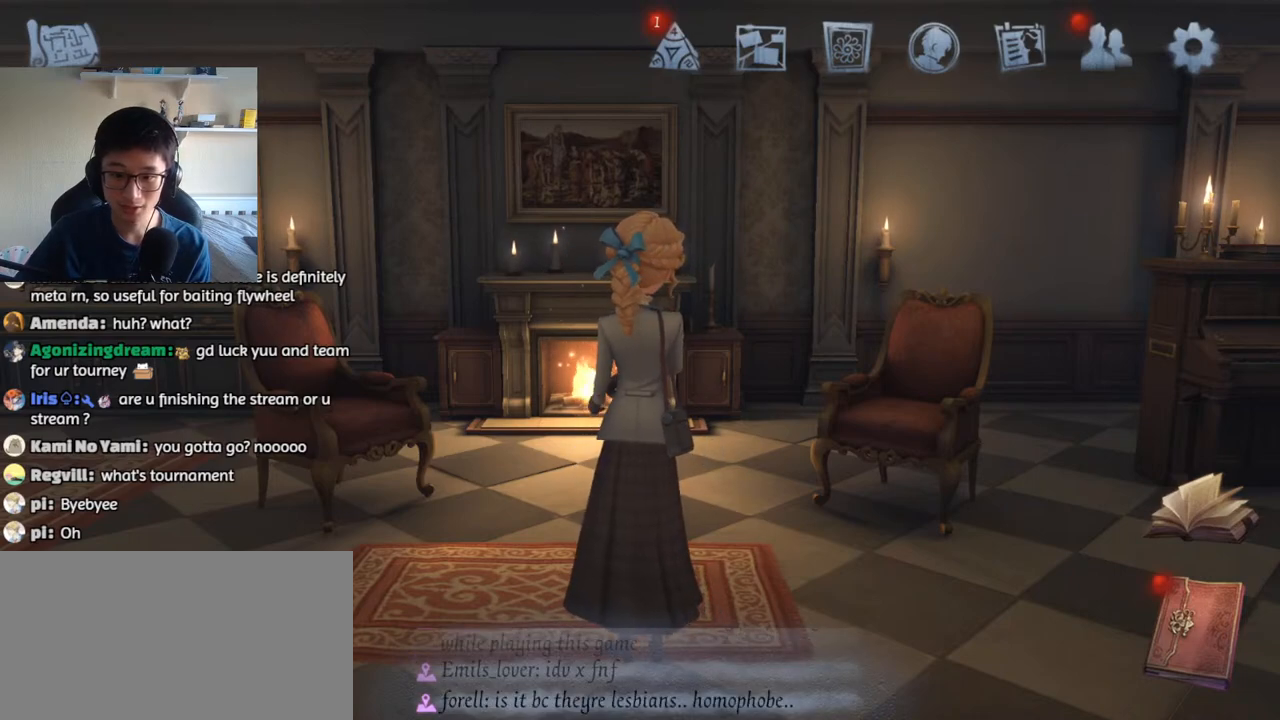
{"keys": [], "mouse": [], "events": []}
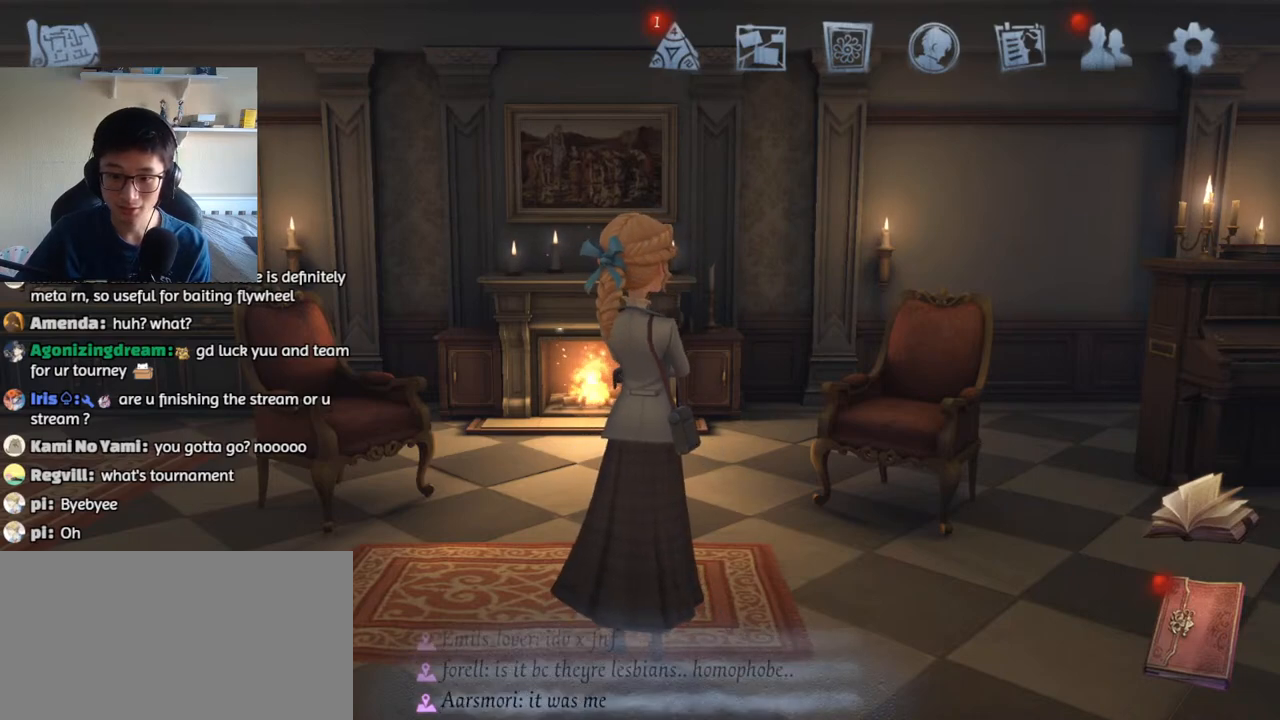
{"keys": [], "mouse": [], "events": []}
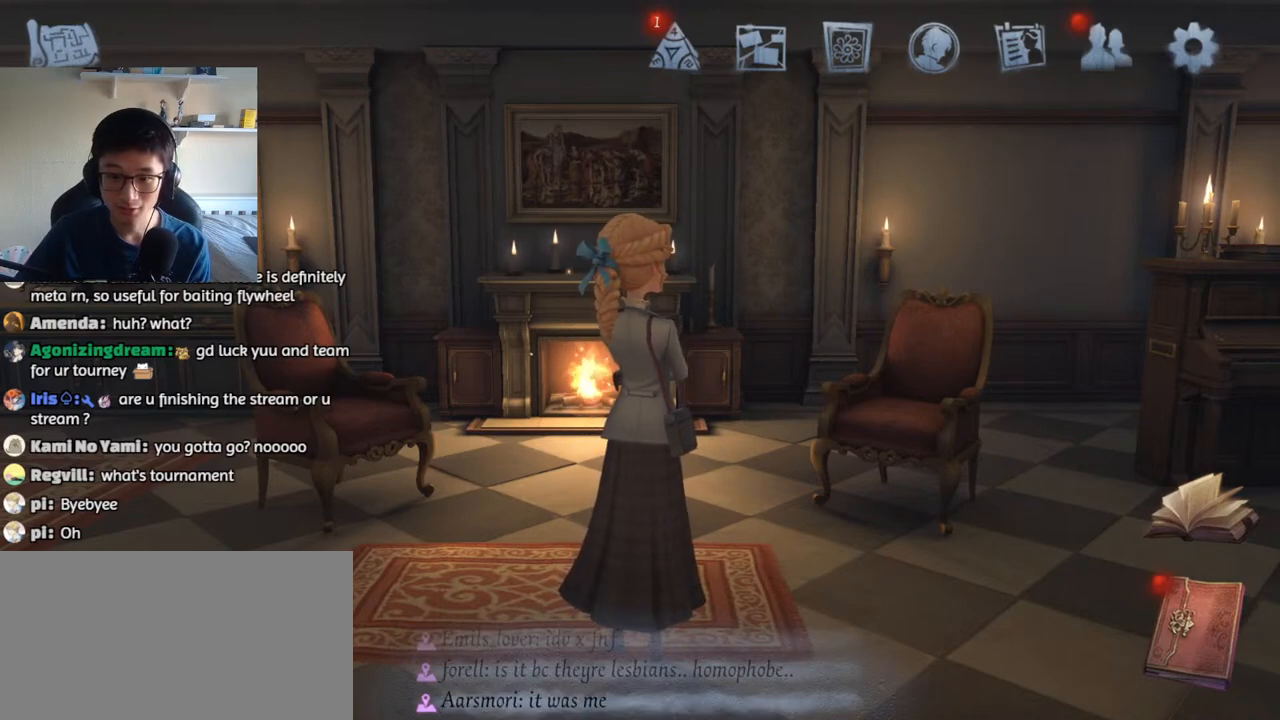
{"keys": [], "mouse": [], "events": []}
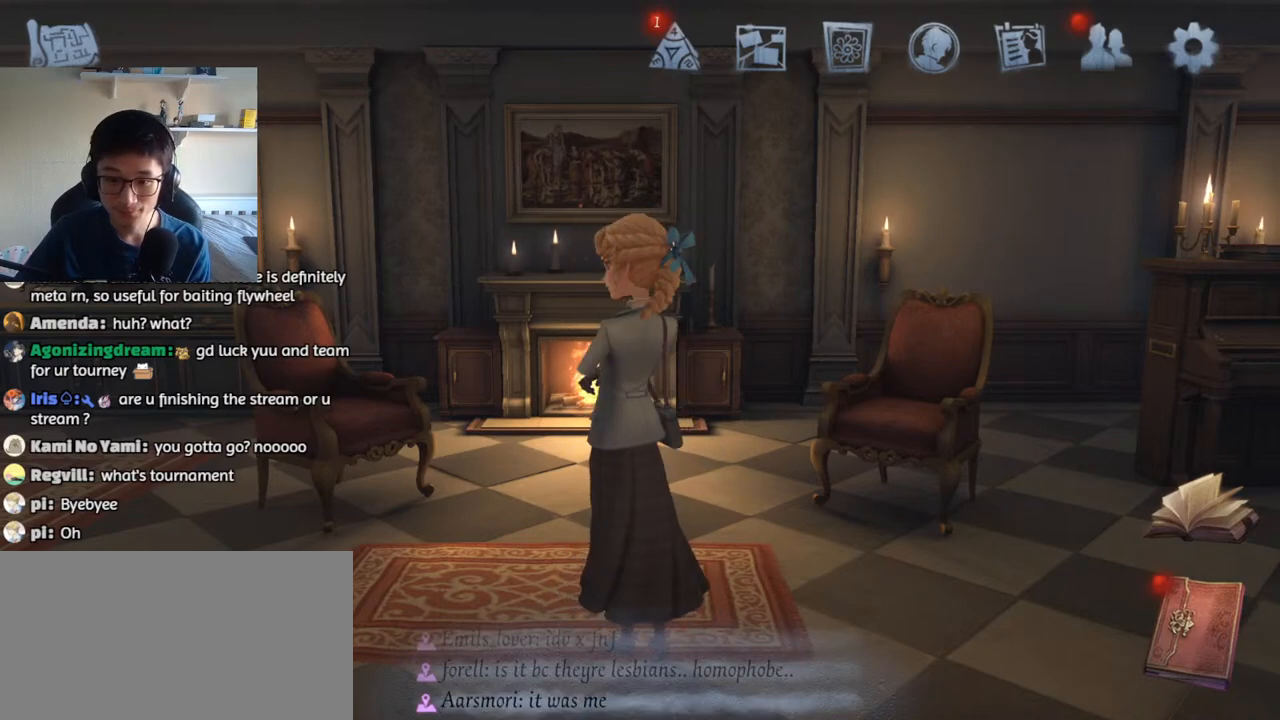
{"keys": [], "mouse": [], "events": []}
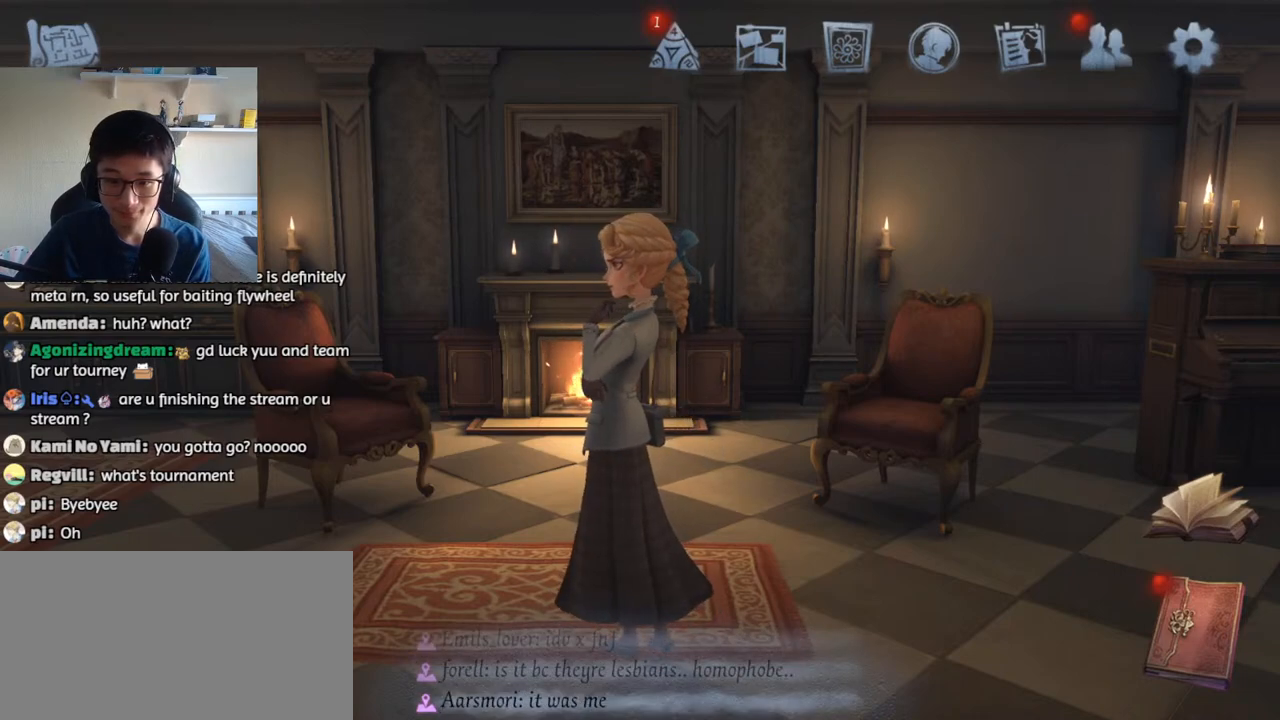
{"keys": [], "mouse": [], "events": []}
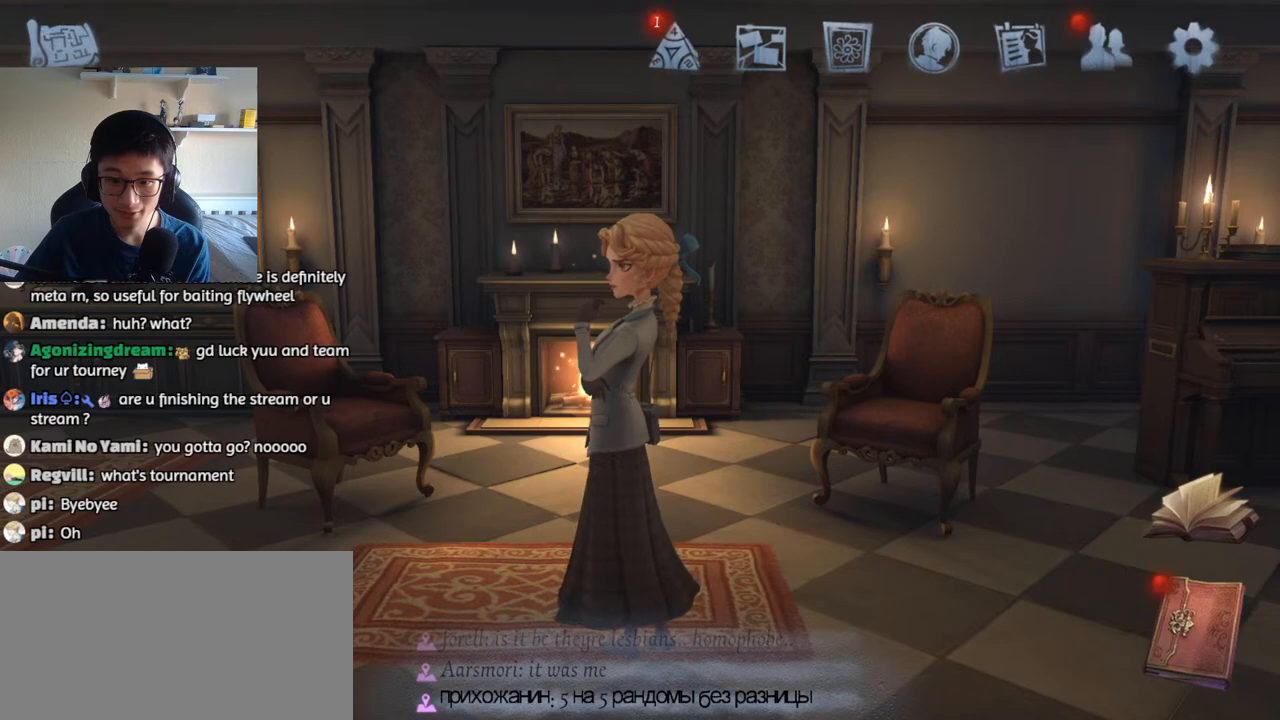
{"keys": [], "mouse": [], "events": []}
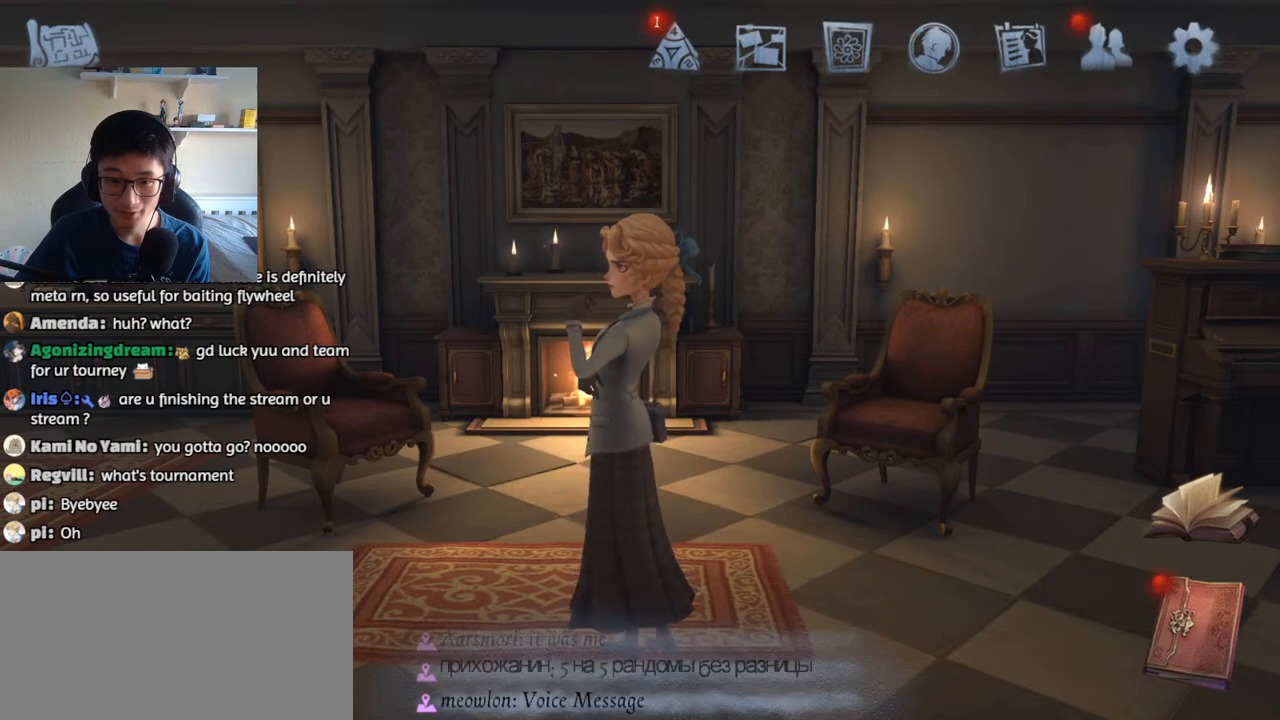
{"keys": [], "mouse": [], "events": []}
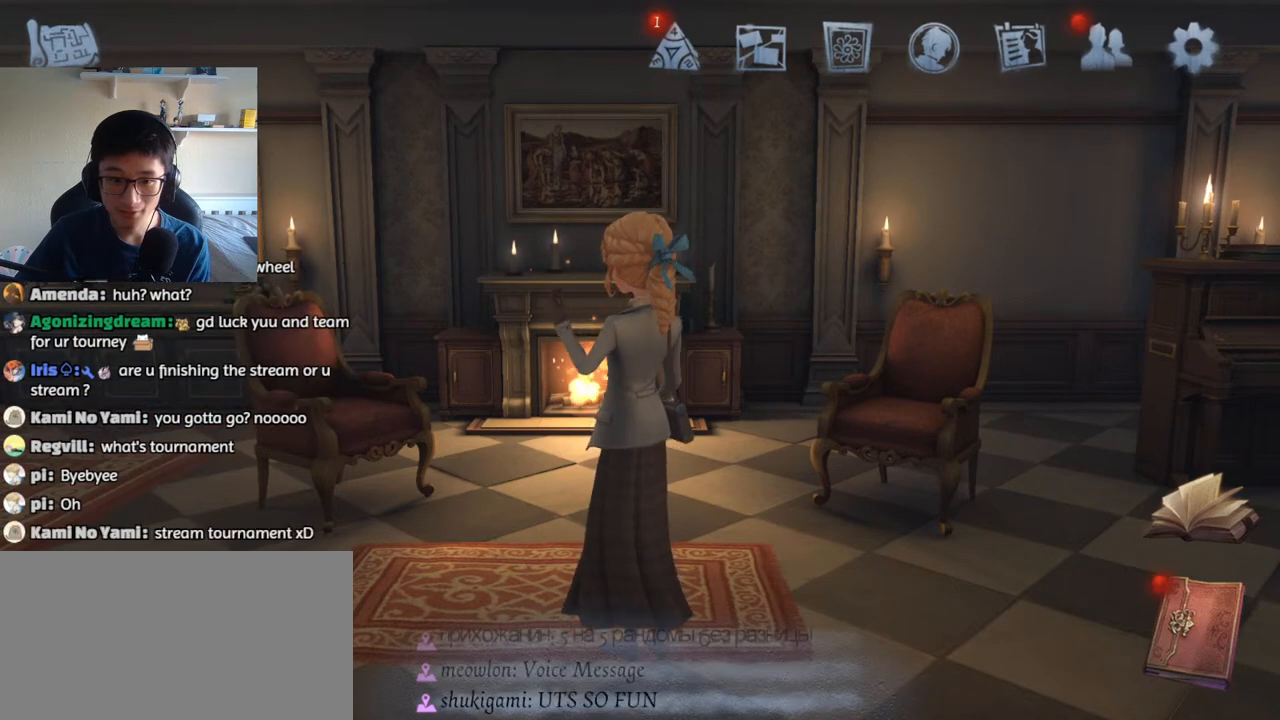
{"keys": [], "mouse": [], "events": []}
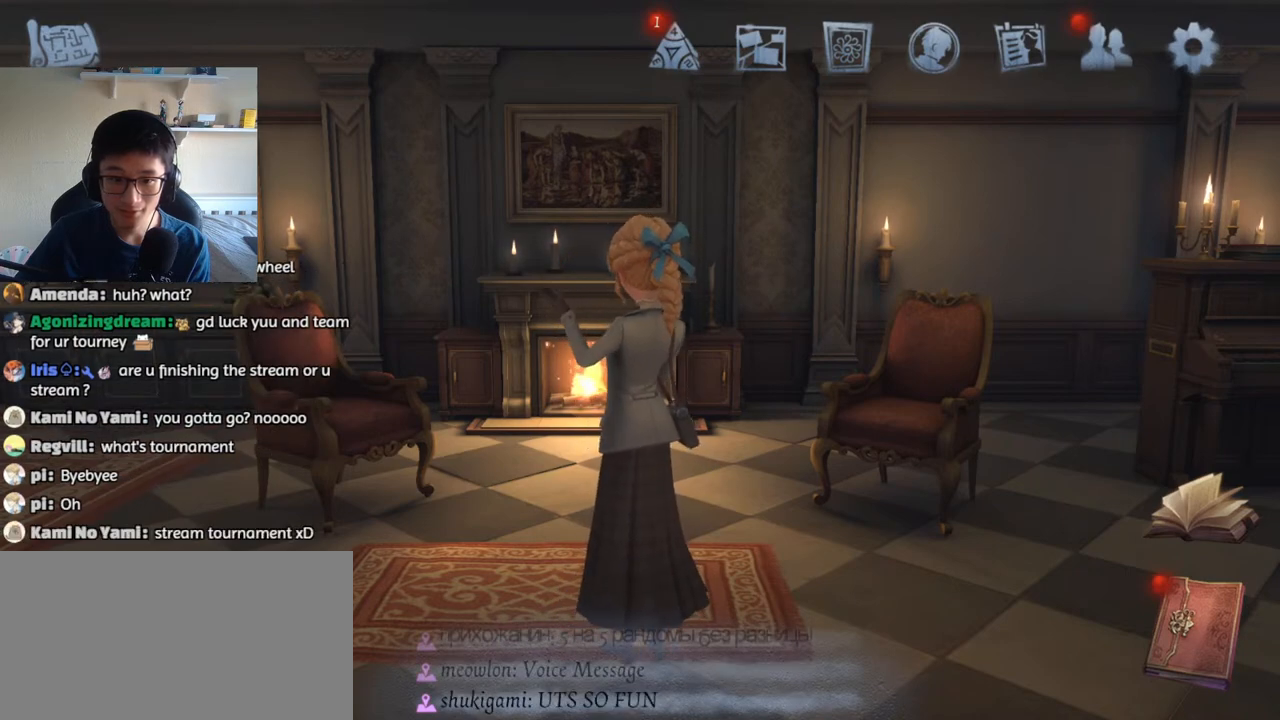
{"keys": [], "mouse": [], "events": []}
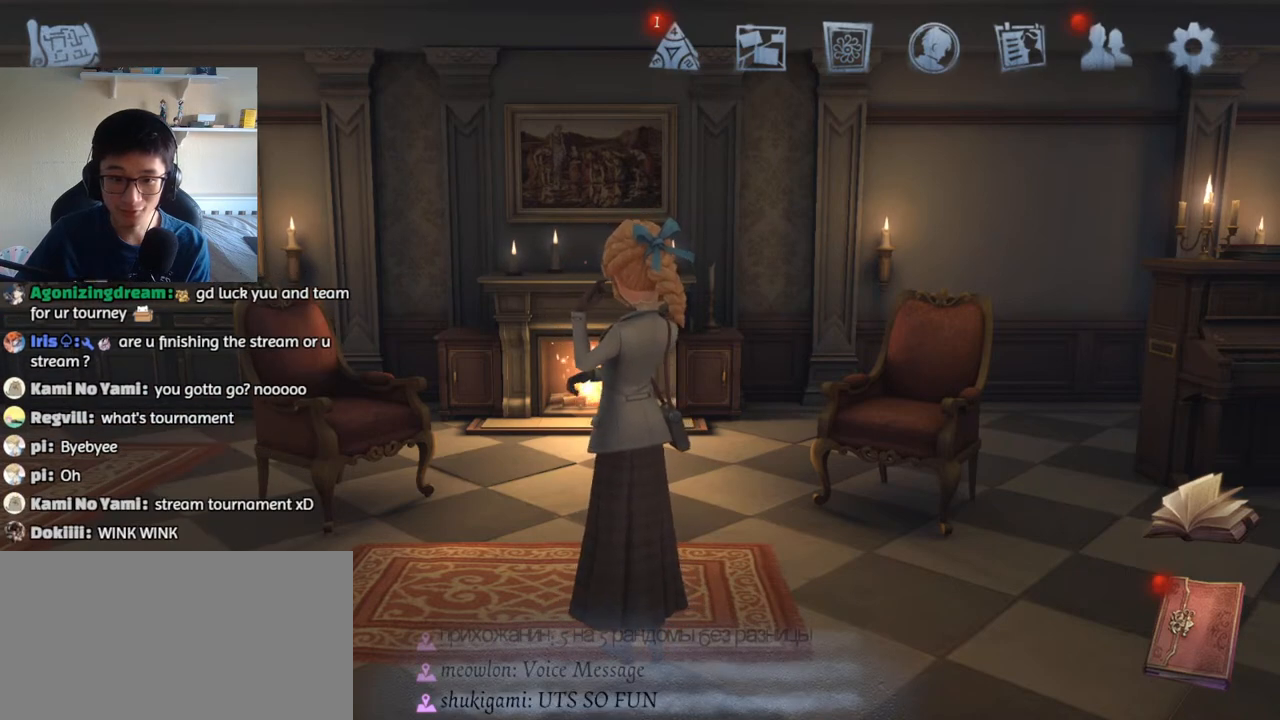
{"keys": [], "mouse": [], "events": []}
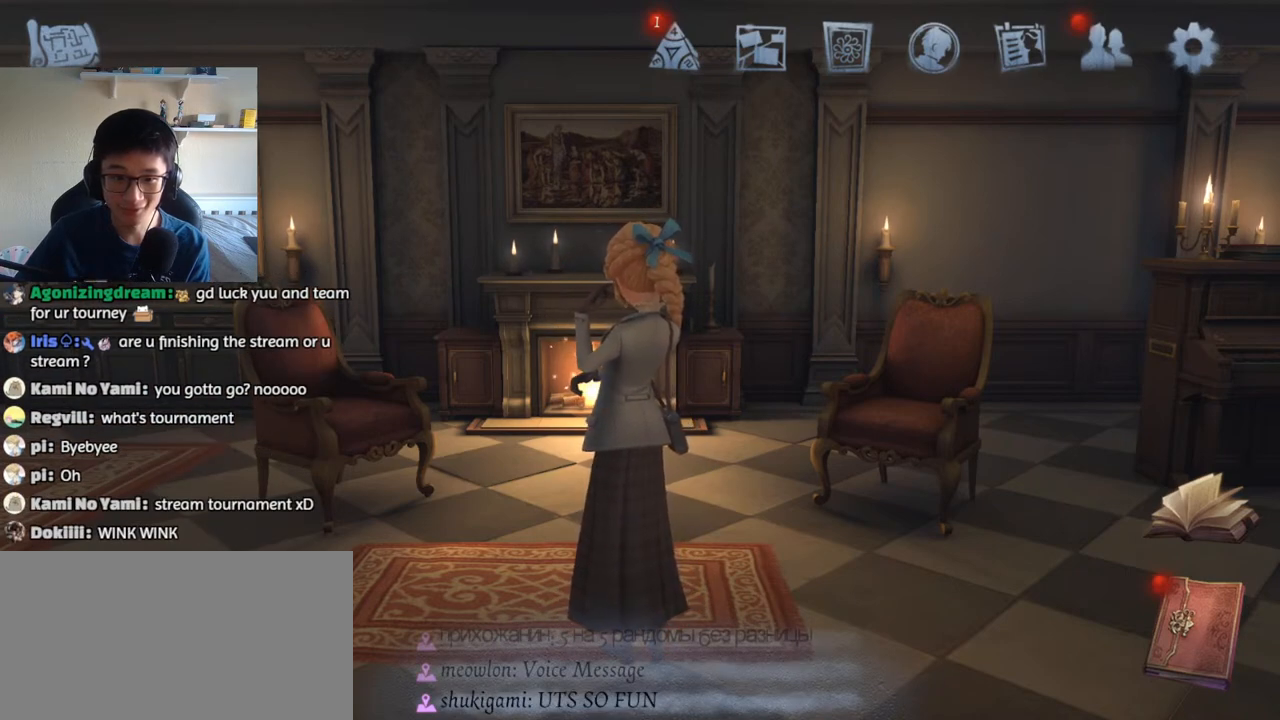
{"keys": [], "mouse": [], "events": [[217, "mouse_wheel", "down"], [467, "mouse_wheel", "up"]]}
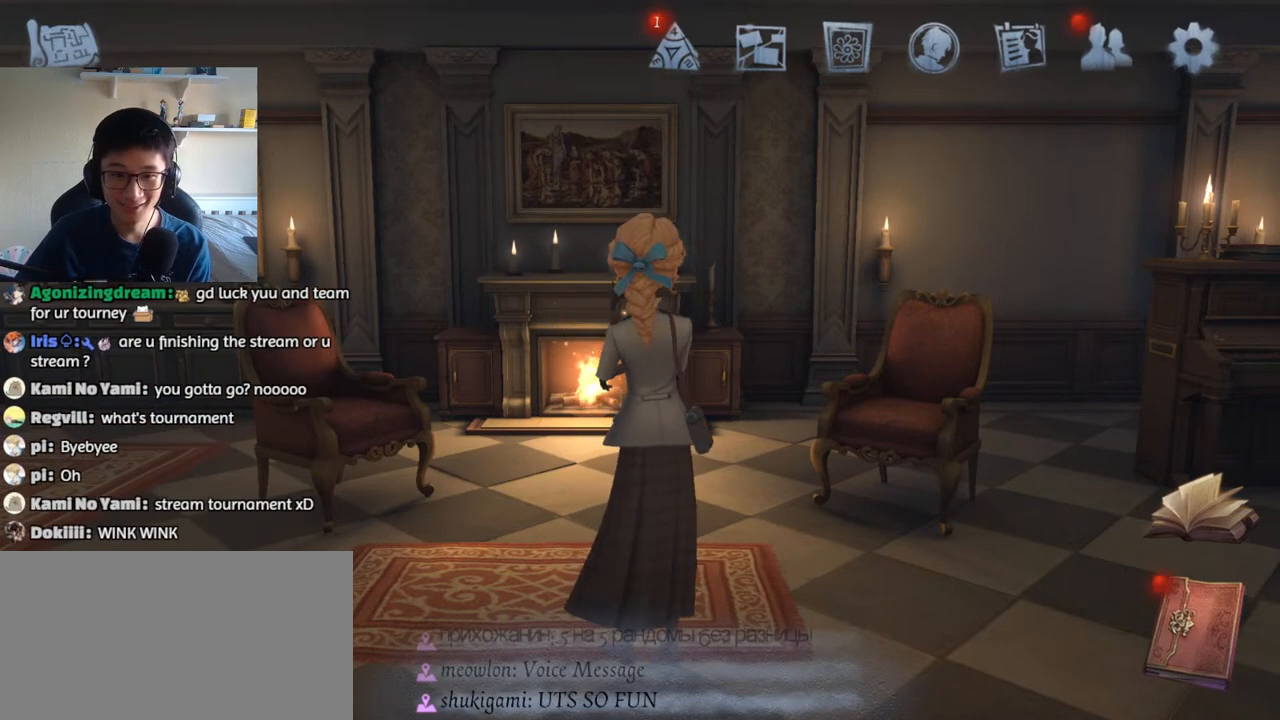
{"keys": [], "mouse": ["wheel"], "events": [[217, "mouse_wheel", "down"]]}
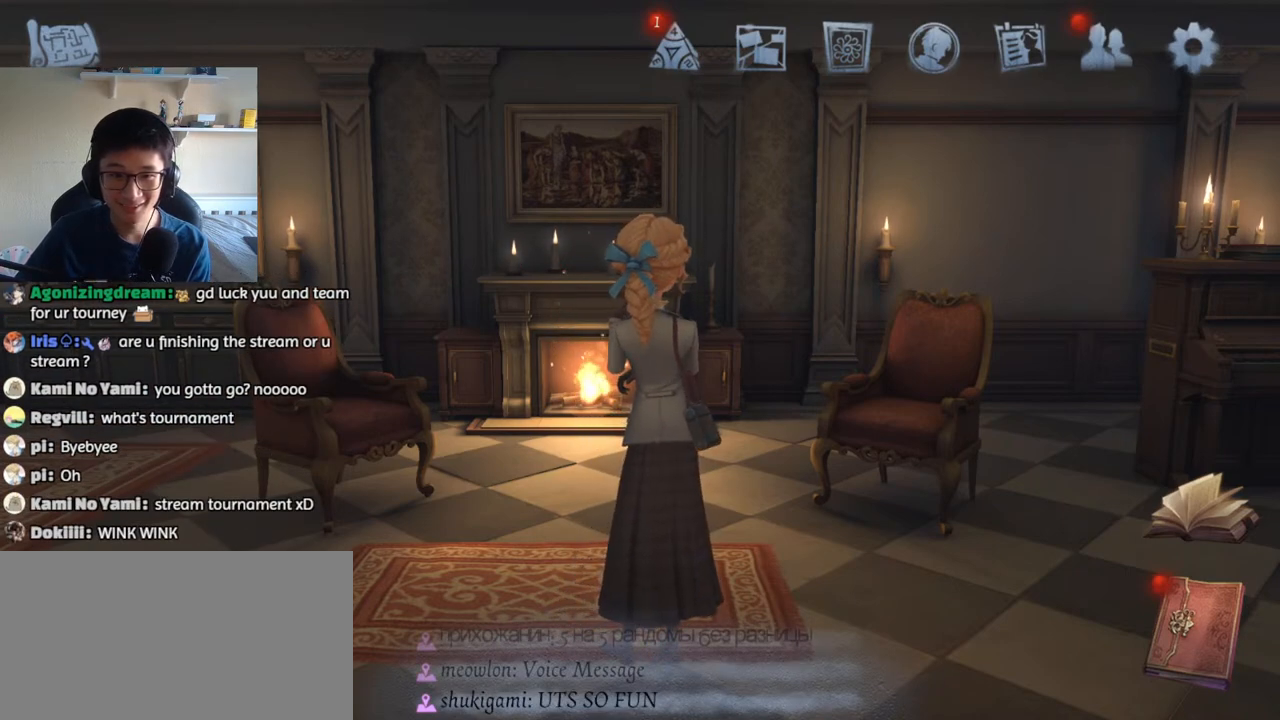
{"keys": [], "mouse": ["wheel"], "events": [[467, "mouse_wheel", "up"], [500, "mouse_wheel", "down"]]}
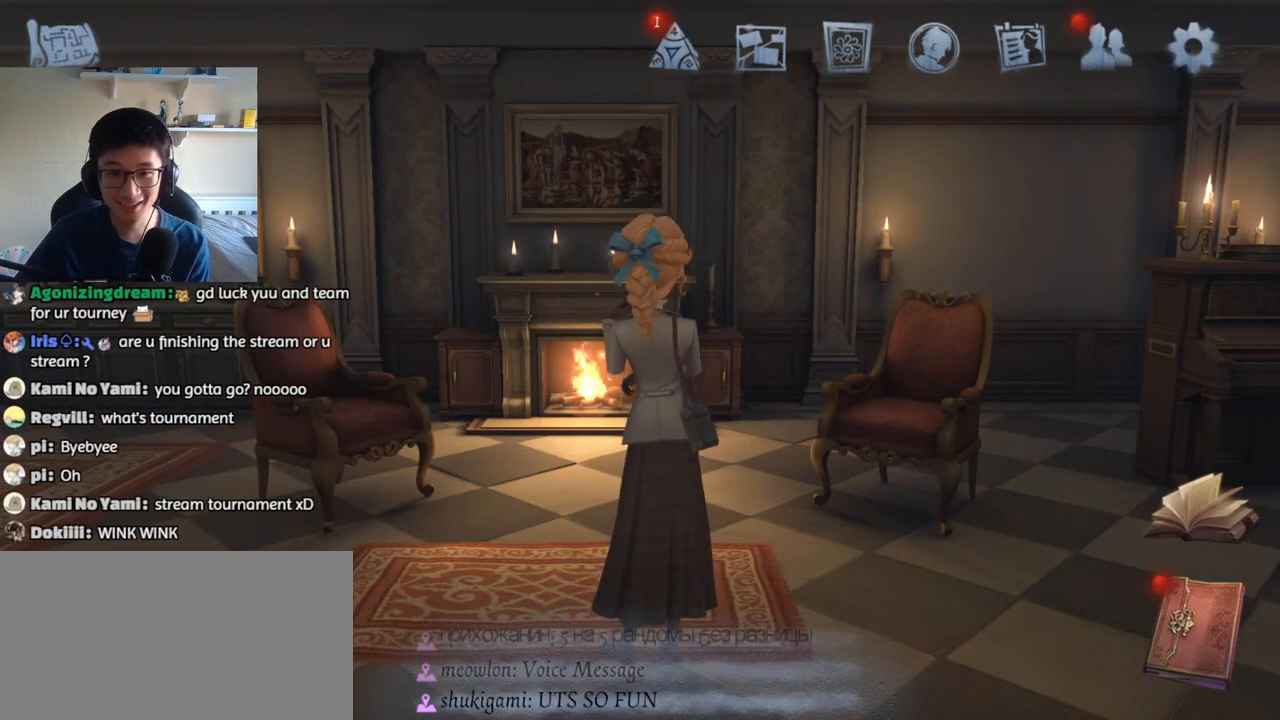
{"keys": [], "mouse": ["wheel"], "events": [[134, "mouse_wheel", "up"], [334, "mouse_wheel", "down"]]}
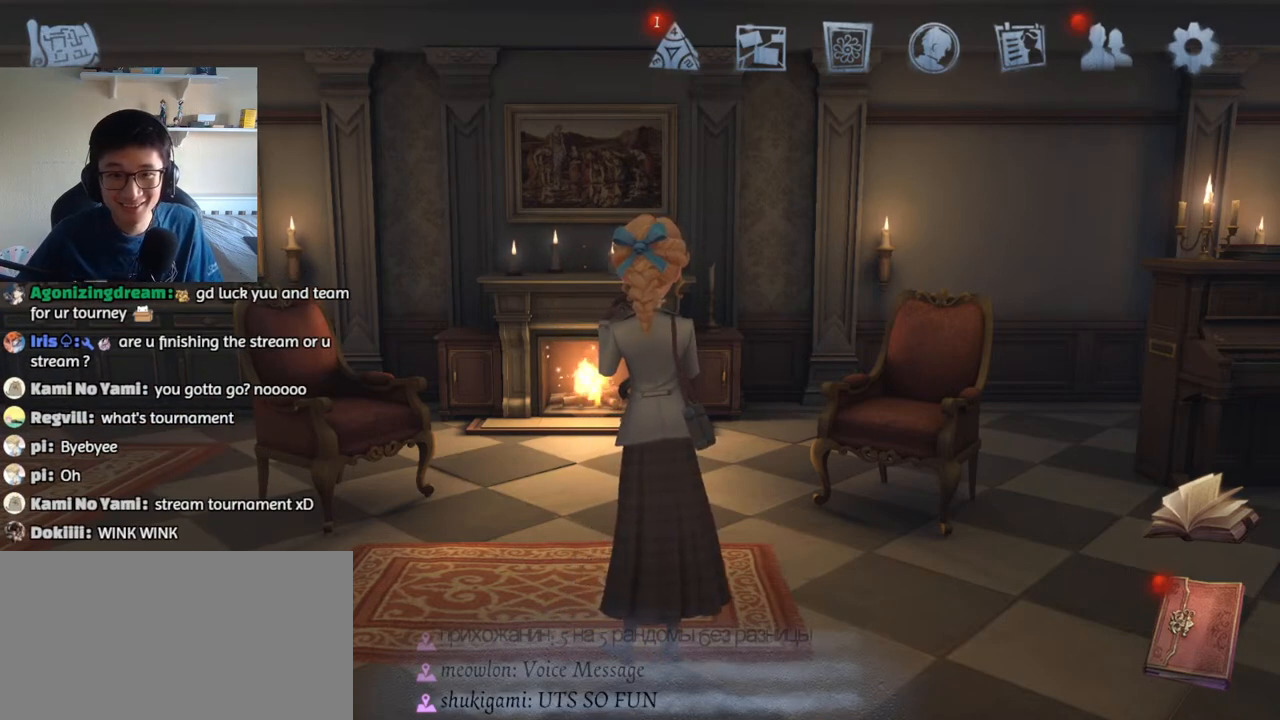
{"keys": [], "mouse": [], "events": [[184, "mouse_wheel", "up"], [234, "mouse_wheel", "down"], [317, "mouse_wheel", "up"]]}
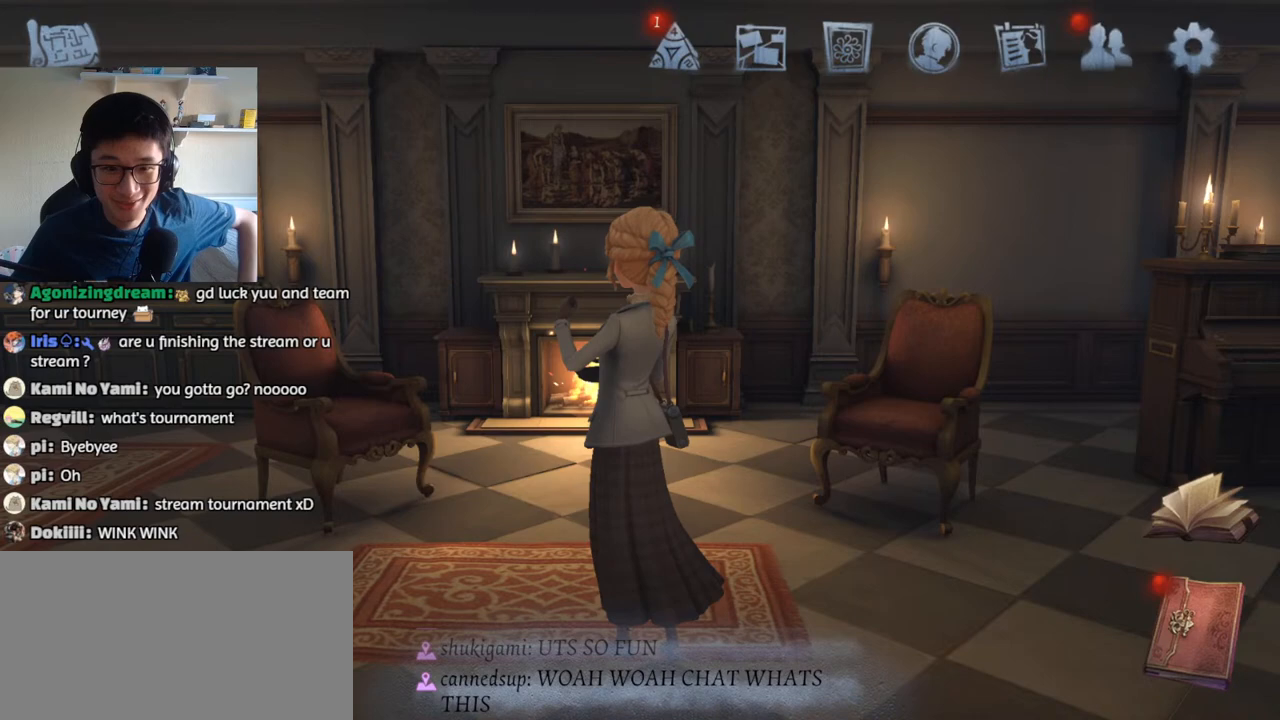
{"keys": [], "mouse": [], "events": [[67, "mouse_wheel", "down"], [84, "mouse_wheel", "up"]]}
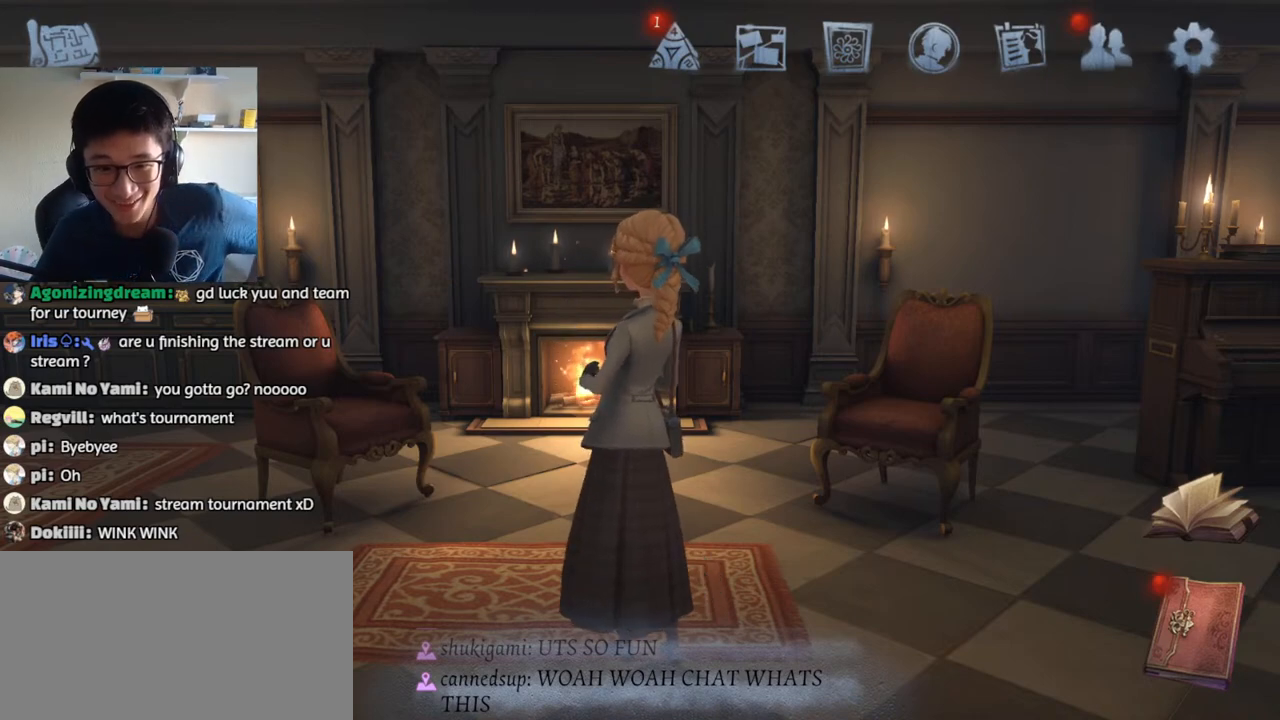
{"keys": [], "mouse": [], "events": [[400, "mouse_left", "down"], [484, "mouse_left", "up"]]}
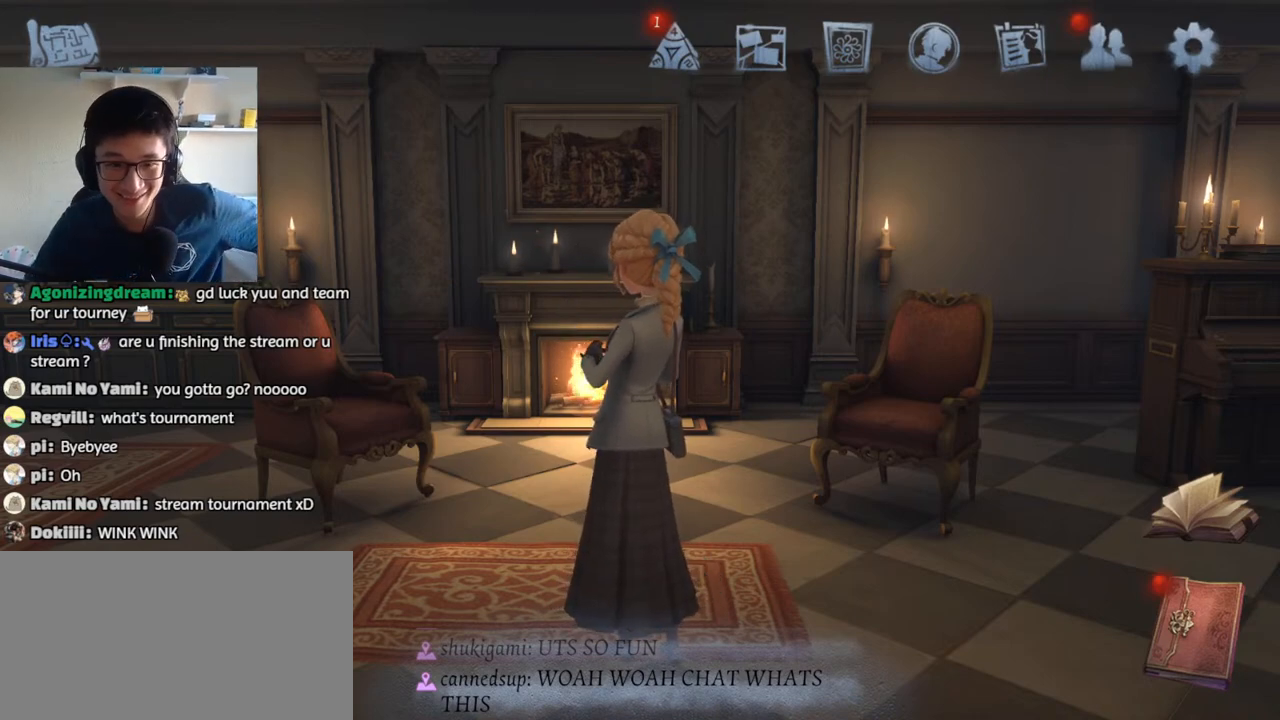
{"keys": [], "mouse": [], "events": []}
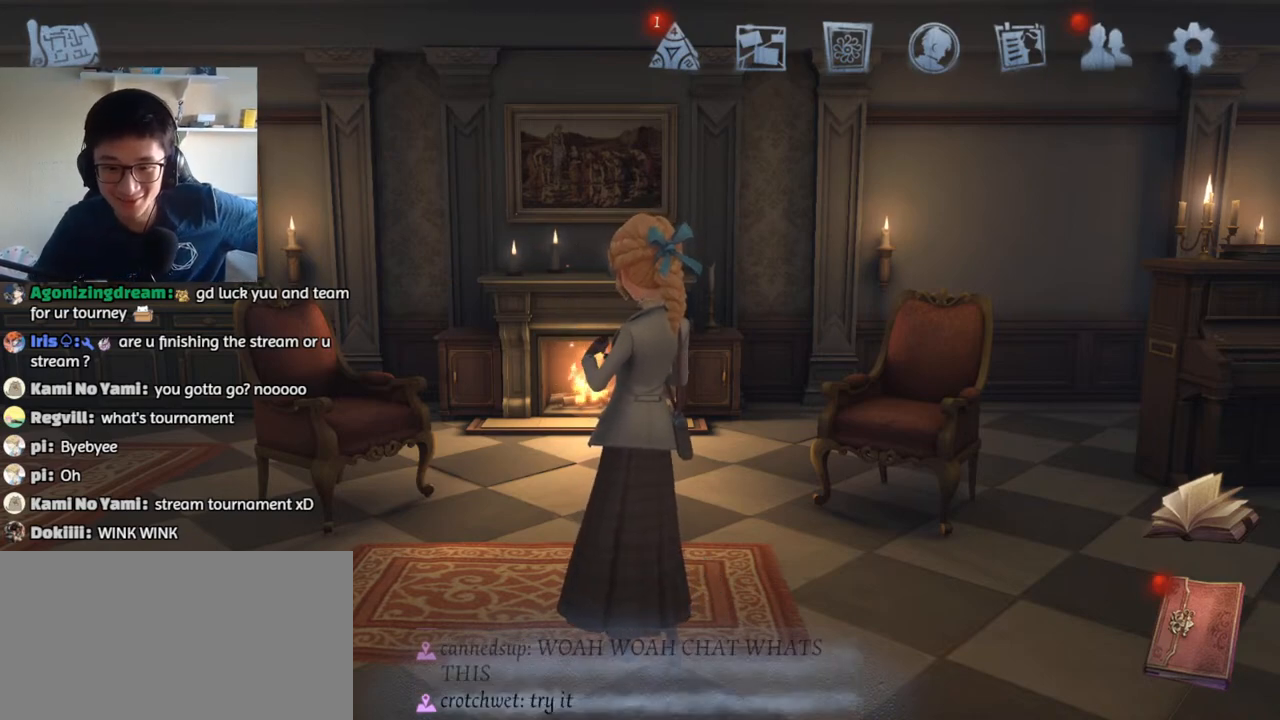
{"keys": [], "mouse": [], "events": []}
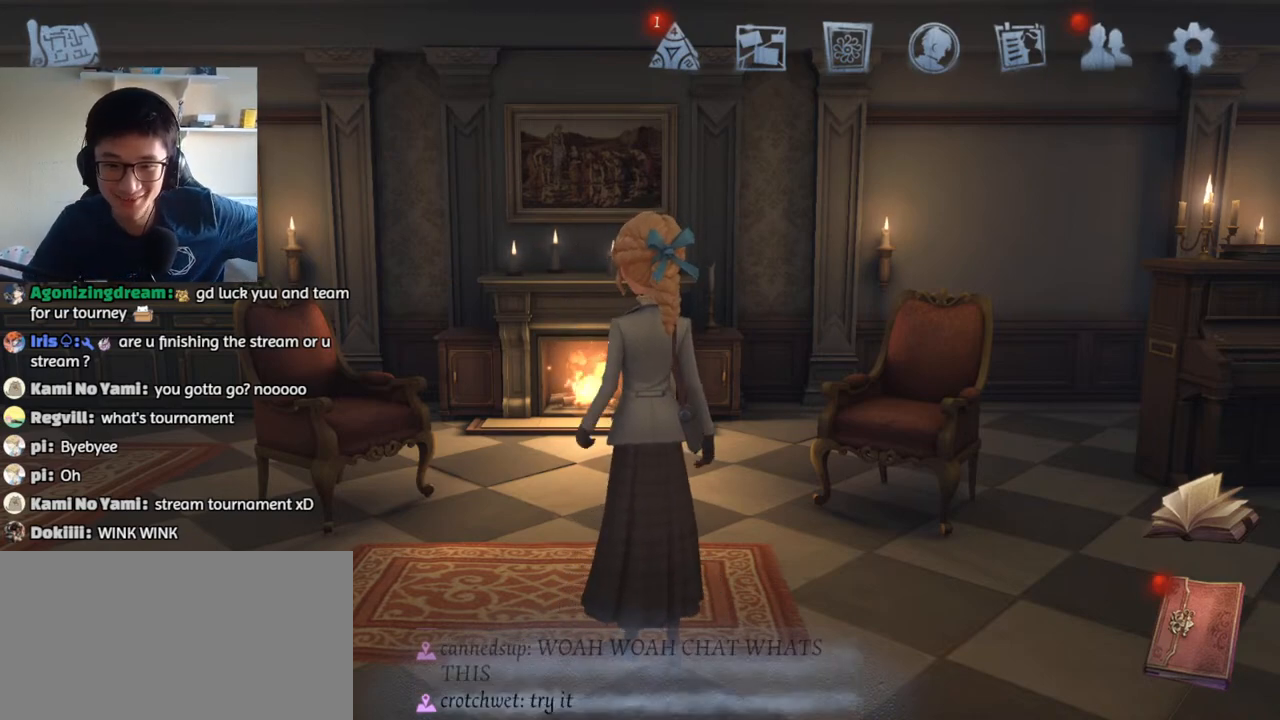
{"keys": [], "mouse": [], "events": []}
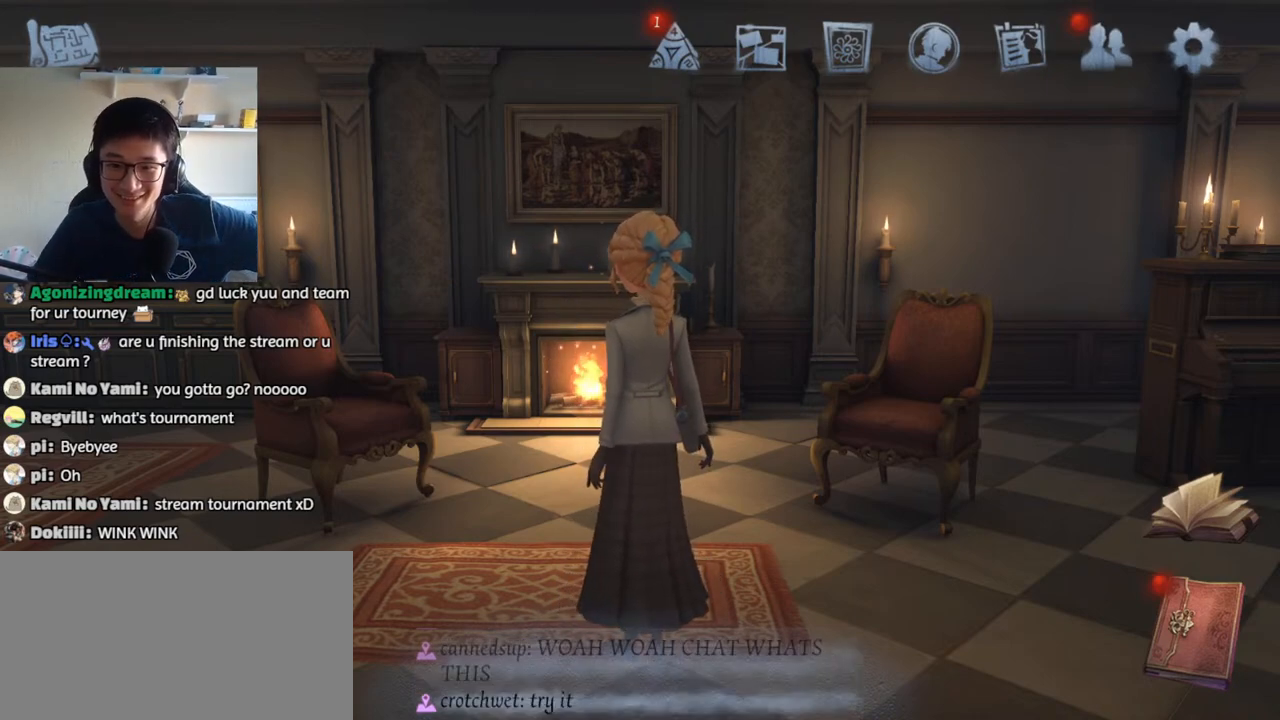
{"keys": [], "mouse": [], "events": []}
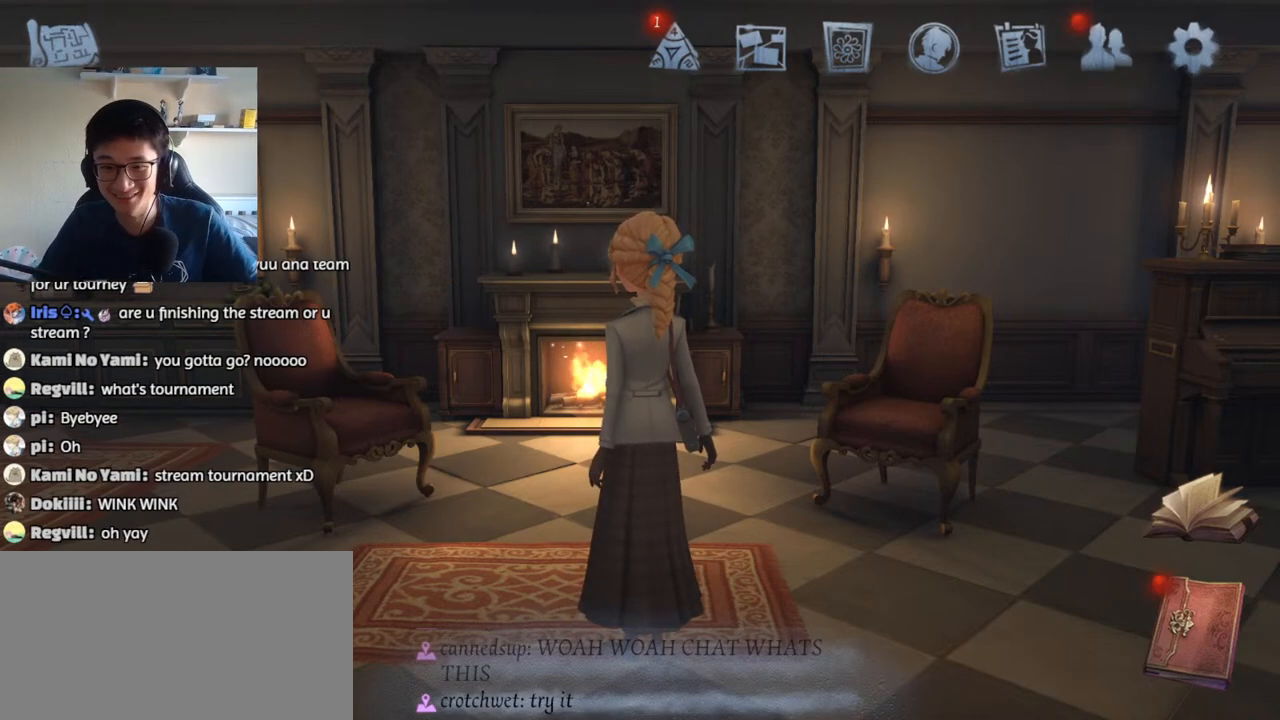
{"keys": [], "mouse": [], "events": []}
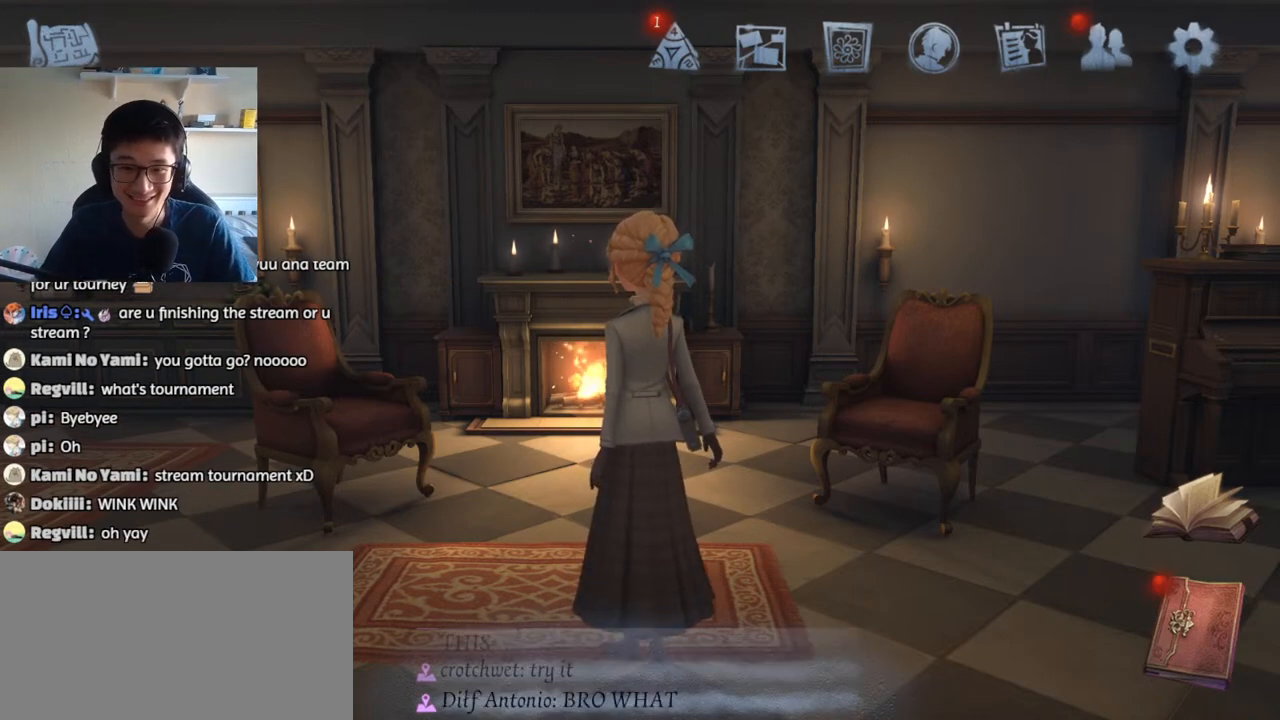
{"keys": [], "mouse": [], "events": [[17, "mouse_wheel", "down"], [67, "mouse_wheel", "up"]]}